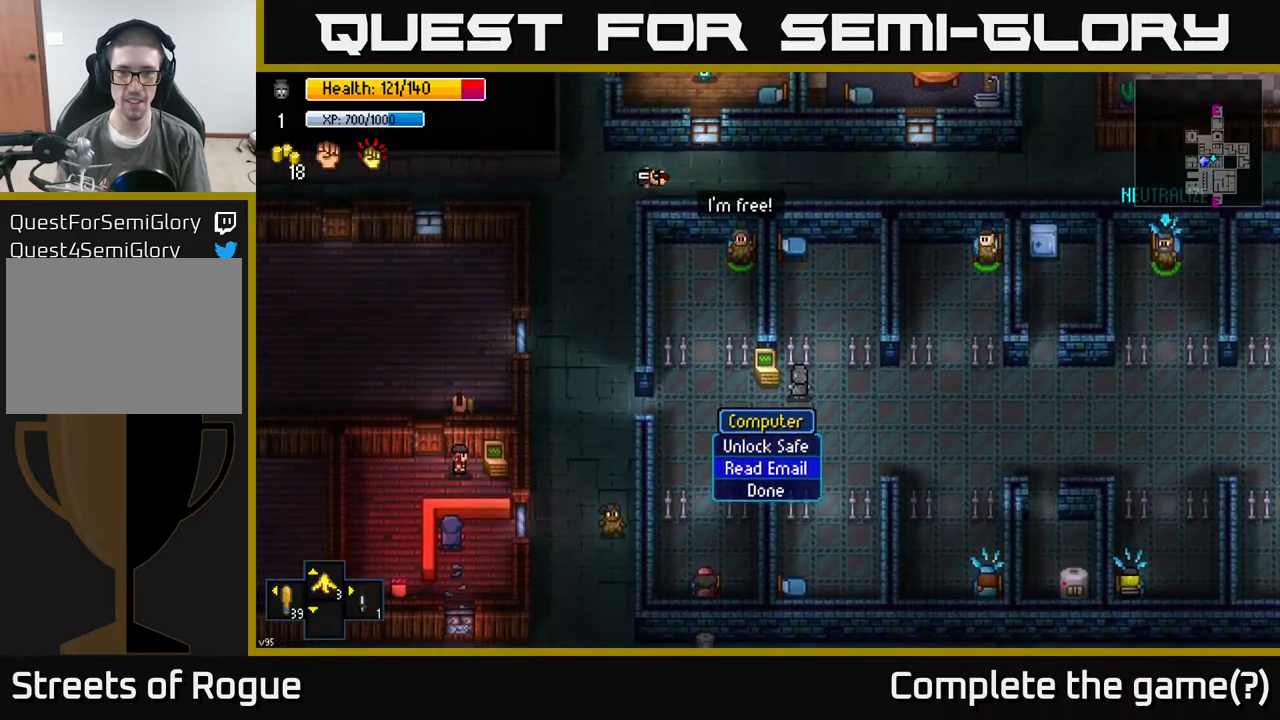
Gameplay with a controller (Xbox layout); each line is a JSON object with the inputs held at the frame after it. "events" lists button and stick changes between this image and that frame as [ms after this image, input, new state], when the widget could be followed in between.
{"buttons": [], "left_stick": "down-right", "right_stick": "center", "events": [[117, "left_stick", "center"], [283, "left_stick", "down"], [367, "right_stick", "center"], [483, "left_stick", "down-right"]]}
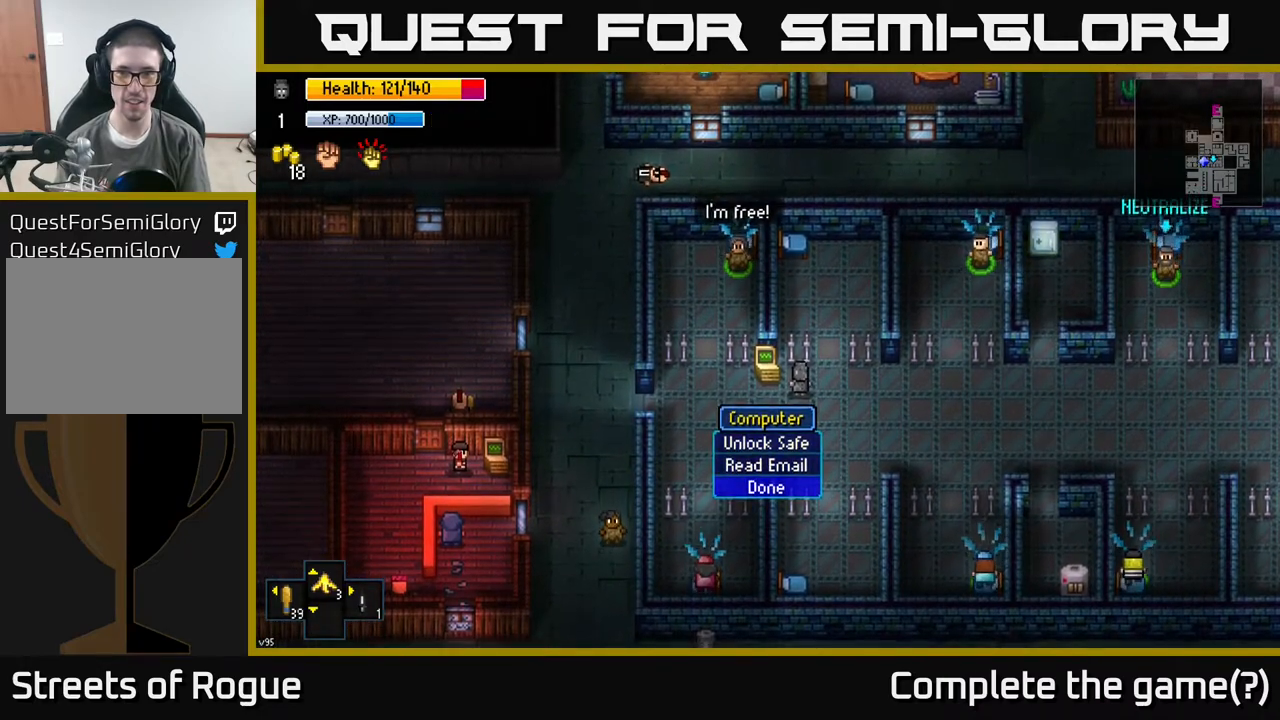
{"buttons": [], "left_stick": "down-right", "right_stick": "center", "events": [[33, "left_stick", "center"], [400, "left_stick", "down-right"]]}
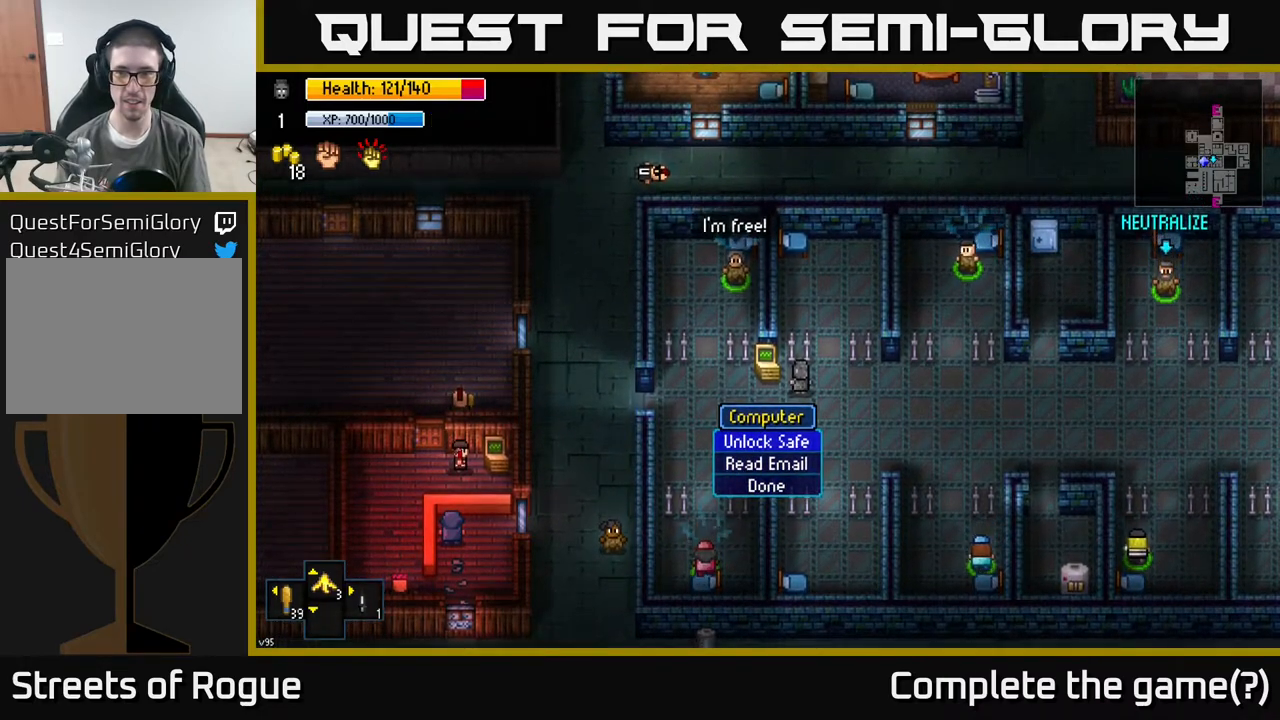
{"buttons": [], "left_stick": "center", "right_stick": "right", "events": [[33, "right_stick", "right"], [350, "left_stick", "center"]]}
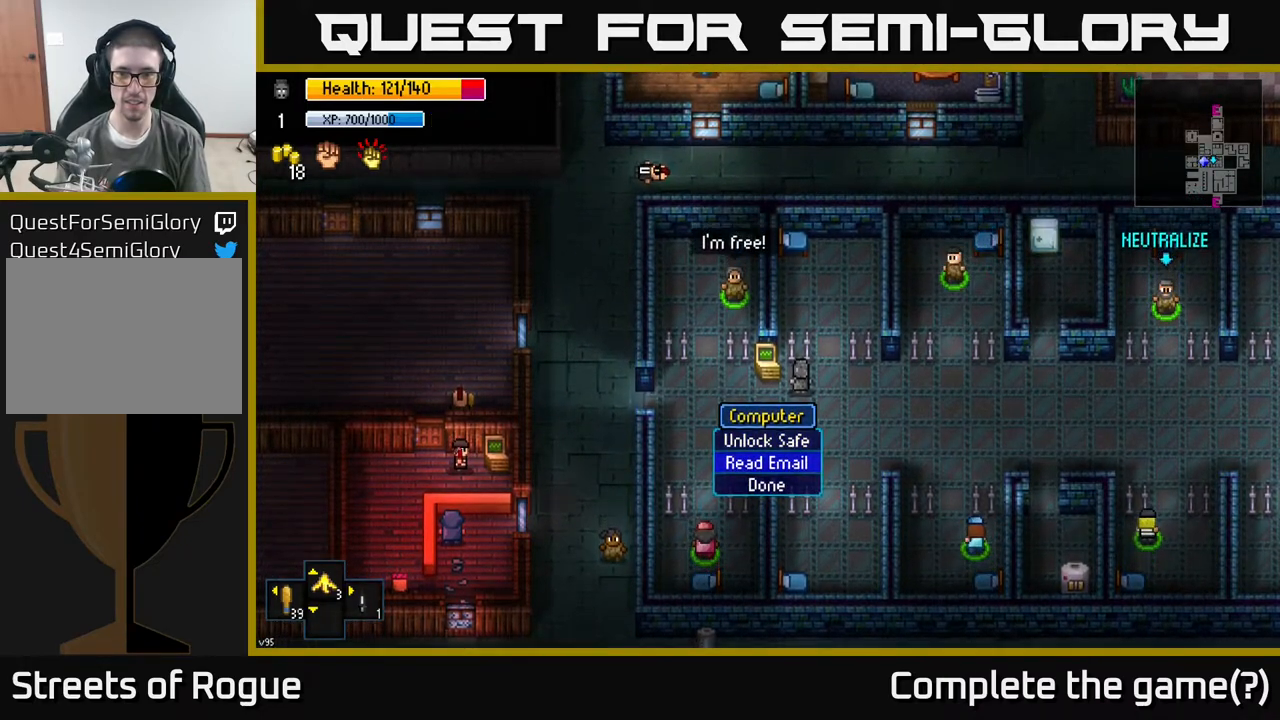
{"buttons": [], "left_stick": "center", "right_stick": "center", "events": [[17, "right_stick", "center"], [300, "left_stick", "up"], [467, "left_stick", "center"]]}
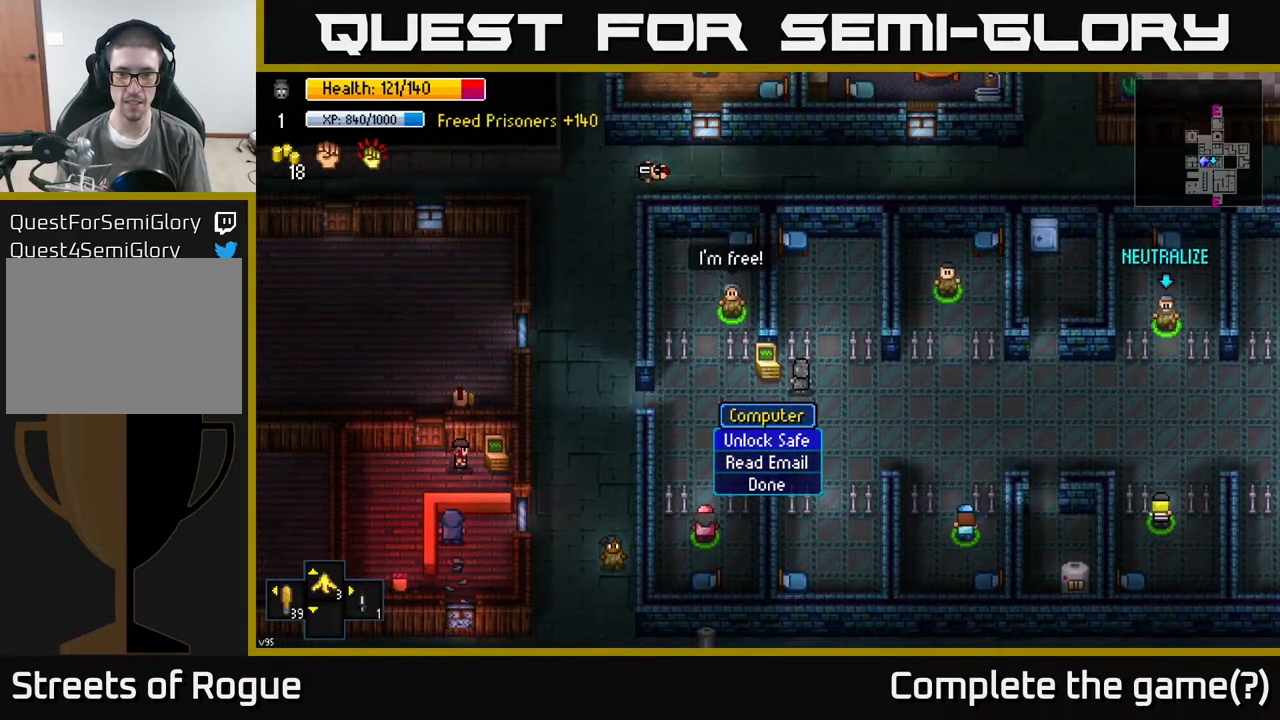
{"buttons": [], "left_stick": "center", "right_stick": "center", "events": [[150, "A", "down"], [217, "A", "up"]]}
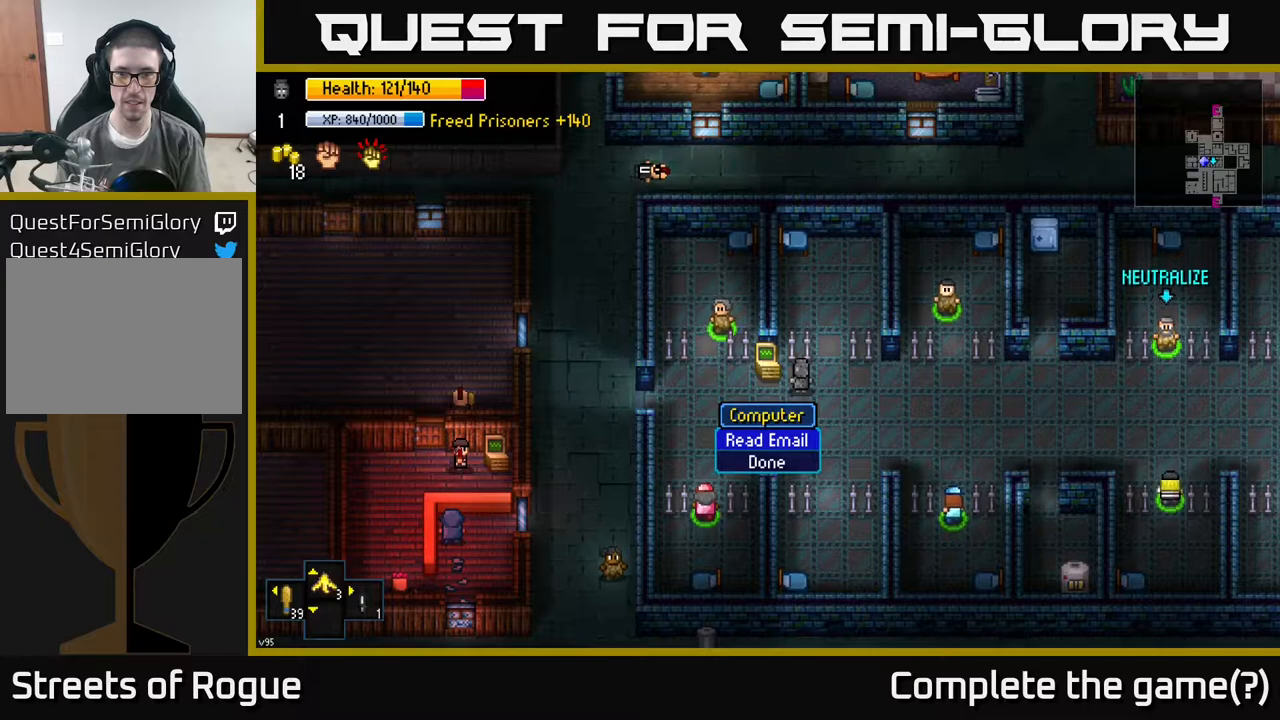
{"buttons": ["A"], "left_stick": "down", "right_stick": "center", "events": [[317, "left_stick", "down"], [467, "A", "down"]]}
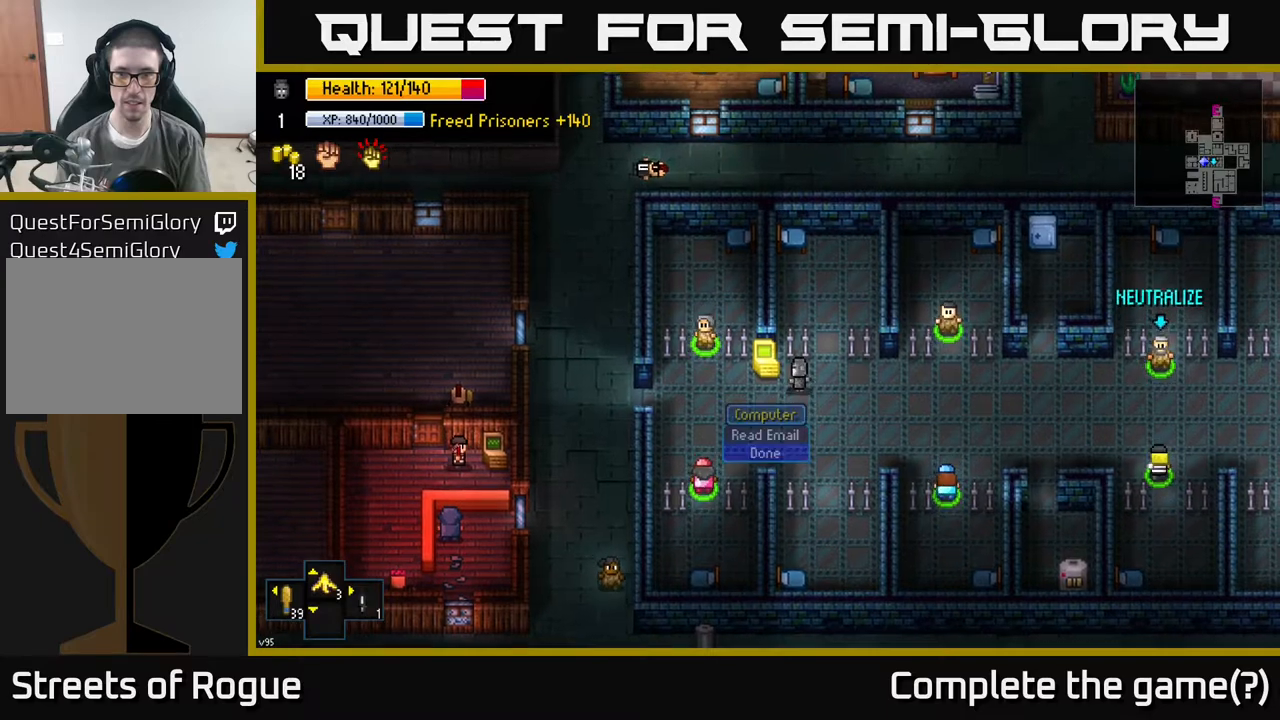
{"buttons": [], "left_stick": "right", "right_stick": "right", "events": [[17, "left_stick", "center"], [33, "A", "up"], [300, "left_stick", "right"], [400, "right_stick", "right"]]}
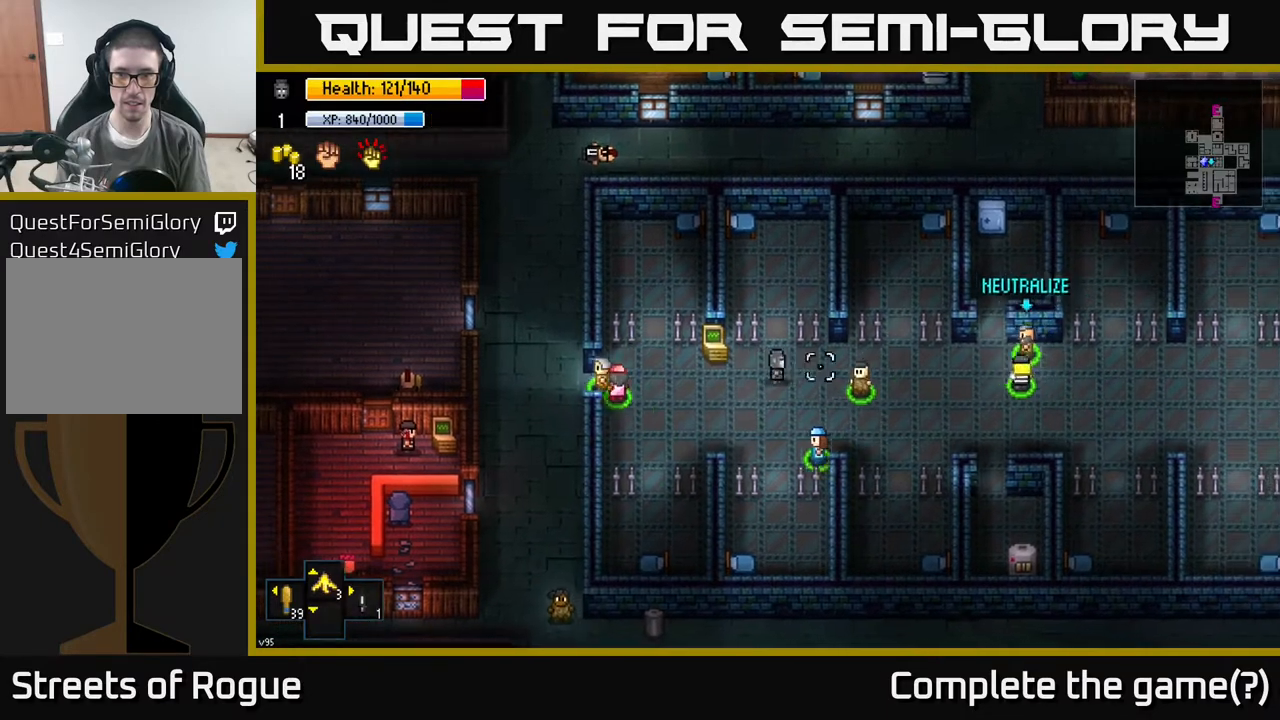
{"buttons": [], "left_stick": "left", "right_stick": "right", "events": [[300, "left_stick", "center"], [433, "left_stick", "left"]]}
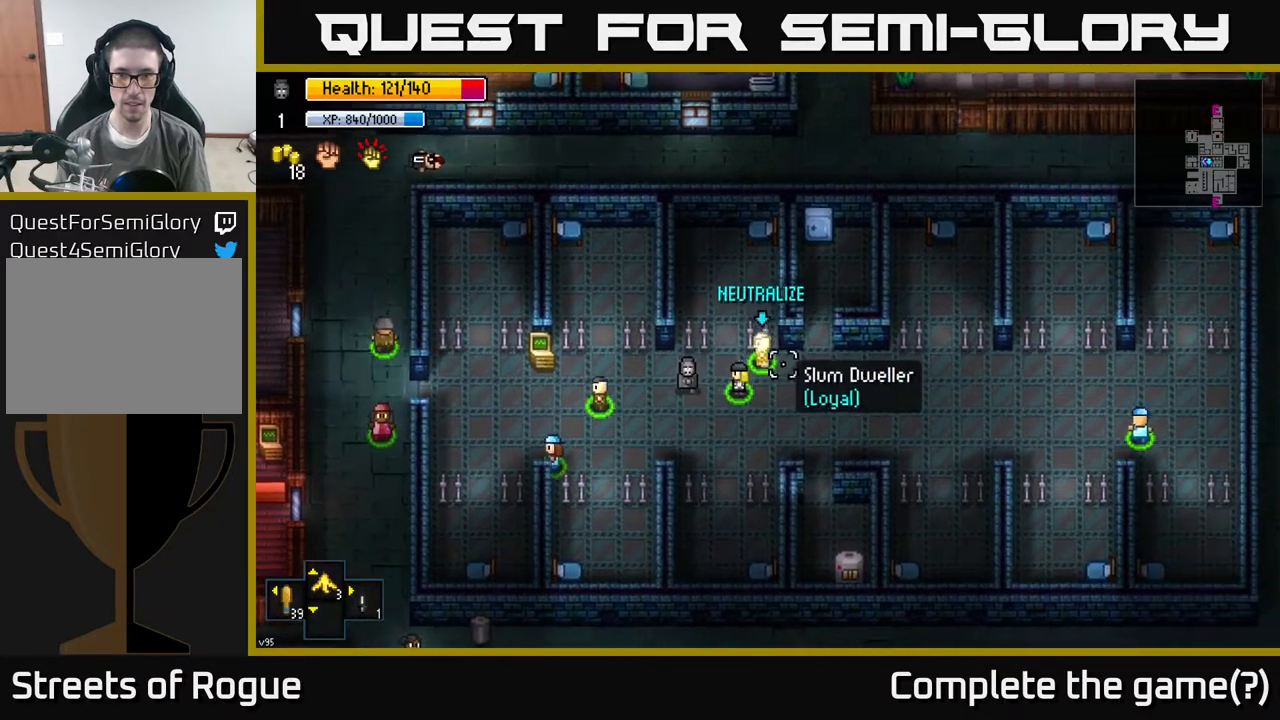
{"buttons": [], "left_stick": "left", "right_stick": "right", "events": [[100, "left_stick", "center"], [150, "left_stick", "up"], [317, "left_stick", "center"], [367, "R2", "down"], [433, "R2", "up"], [433, "left_stick", "left"]]}
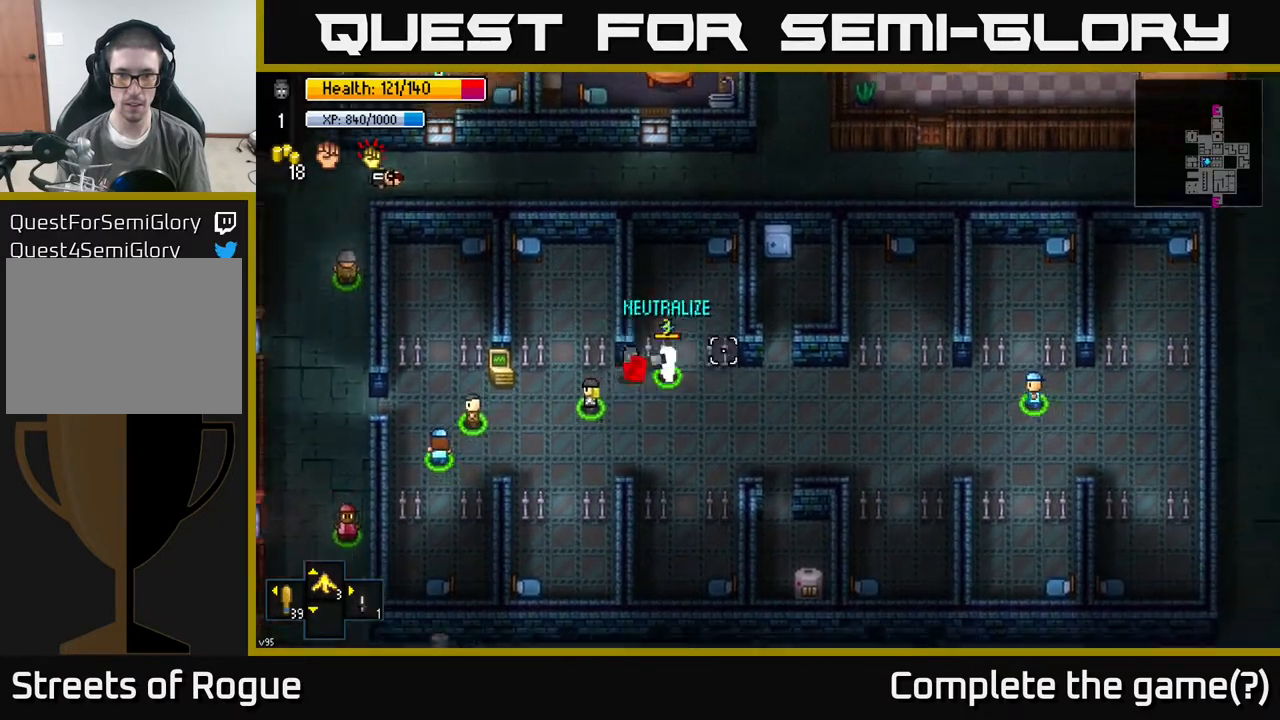
{"buttons": [], "left_stick": "down", "right_stick": "right", "events": [[83, "left_stick", "center"], [350, "left_stick", "down"]]}
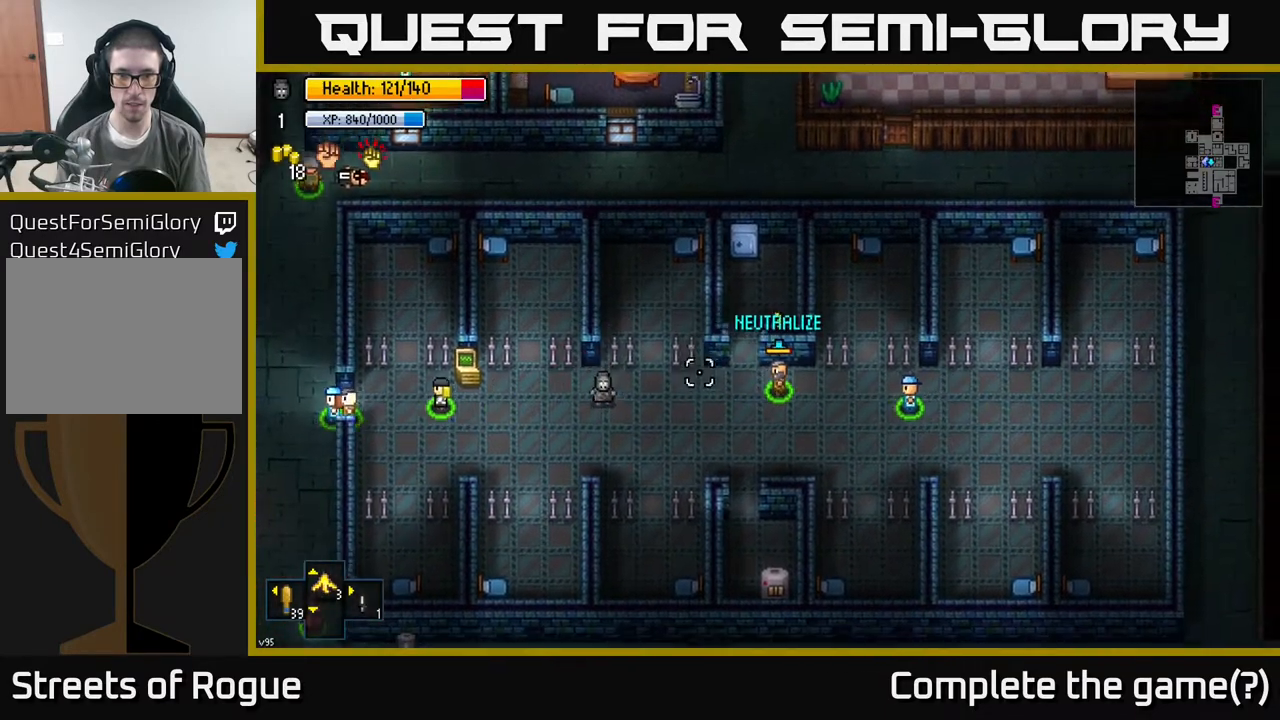
{"buttons": [], "left_stick": "center", "right_stick": "right", "events": [[17, "left_stick", "center"]]}
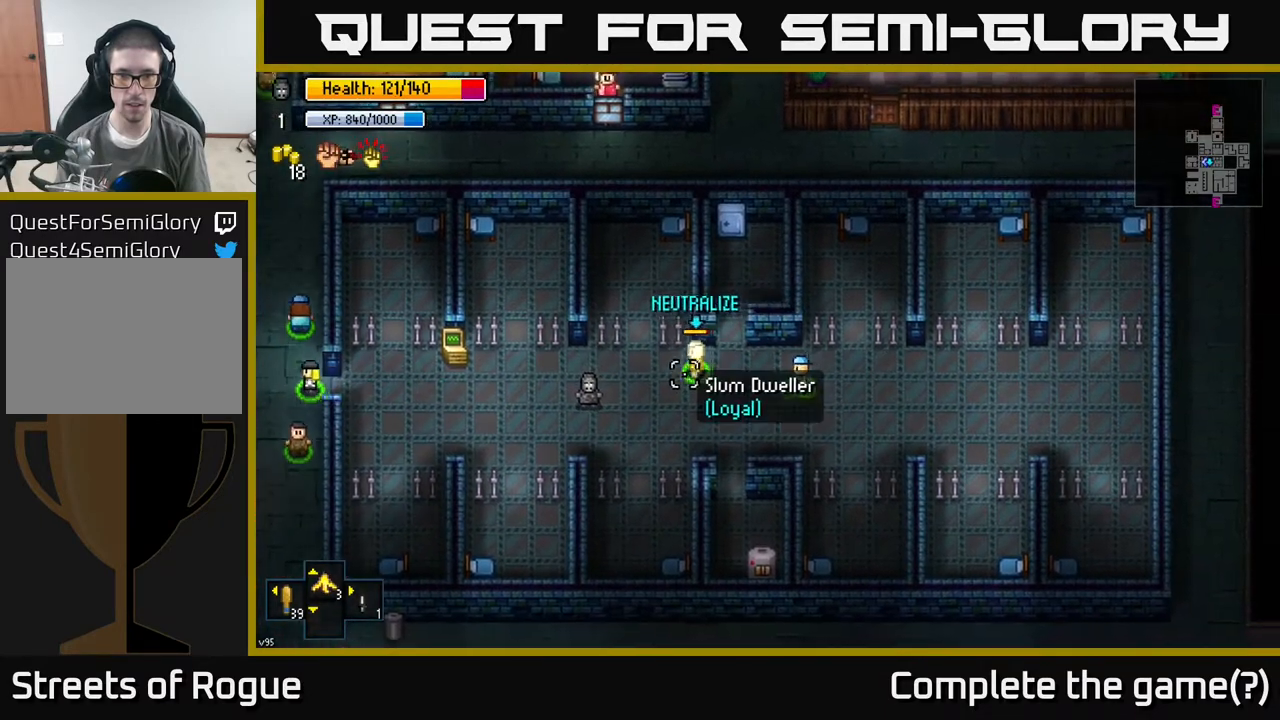
{"buttons": [], "left_stick": "down-left", "right_stick": "up-right", "events": [[33, "left_stick", "up"], [183, "R2", "down"], [233, "left_stick", "left"], [267, "R2", "up"], [350, "right_stick", "up-right"], [400, "left_stick", "down-left"]]}
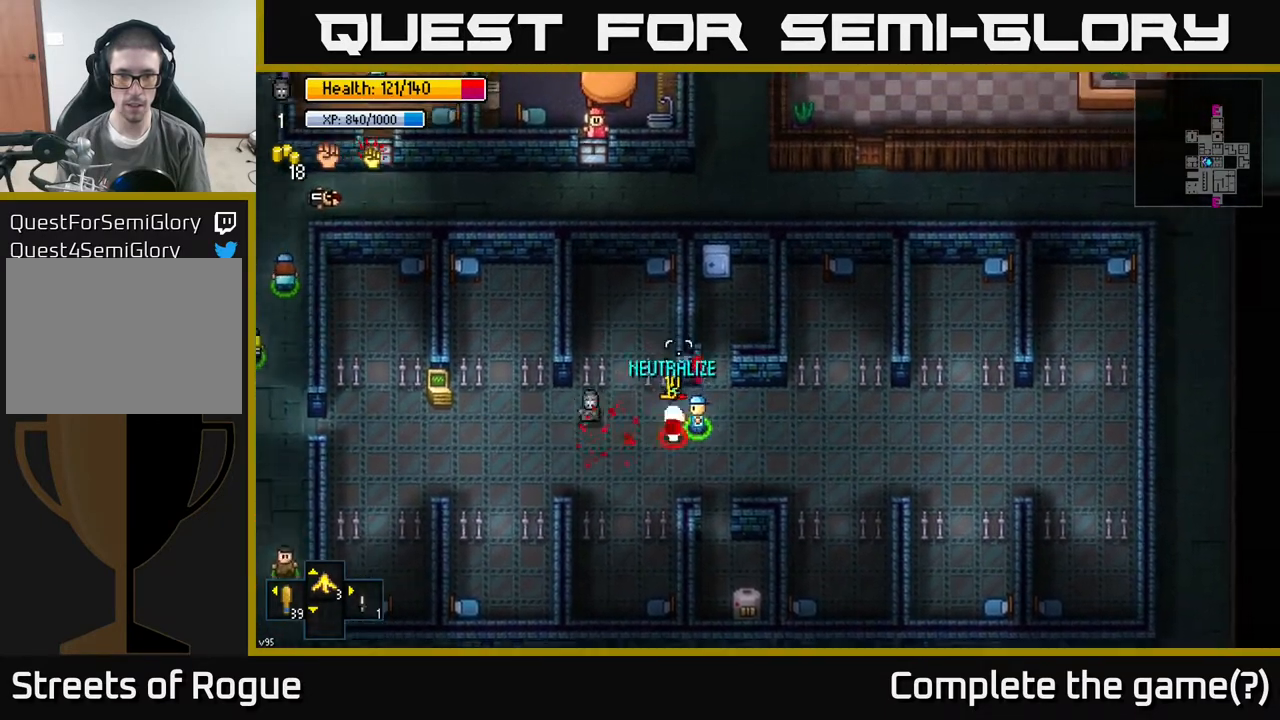
{"buttons": [], "left_stick": "left", "right_stick": "right", "events": [[100, "left_stick", "center"], [300, "right_stick", "right"], [317, "left_stick", "left"]]}
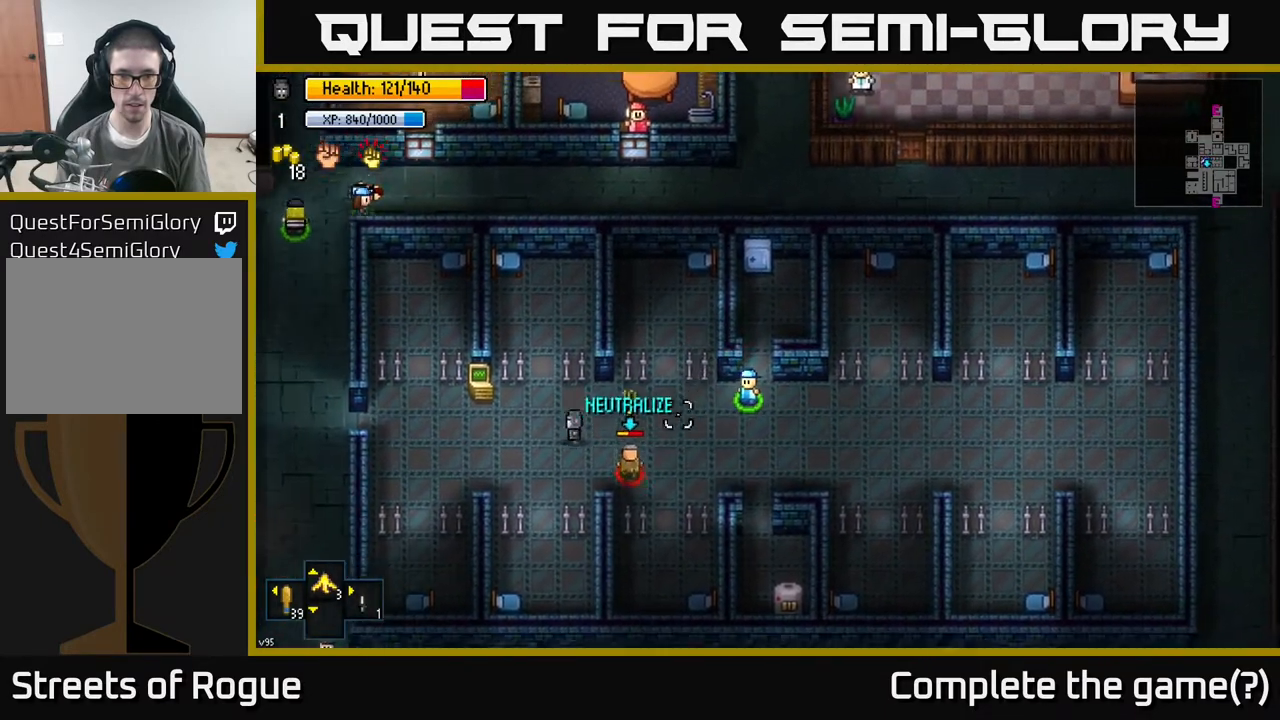
{"buttons": [], "left_stick": "left", "right_stick": "right", "events": [[50, "left_stick", "center"], [133, "left_stick", "right"], [233, "R2", "down"], [350, "left_stick", "left"], [383, "R2", "up"]]}
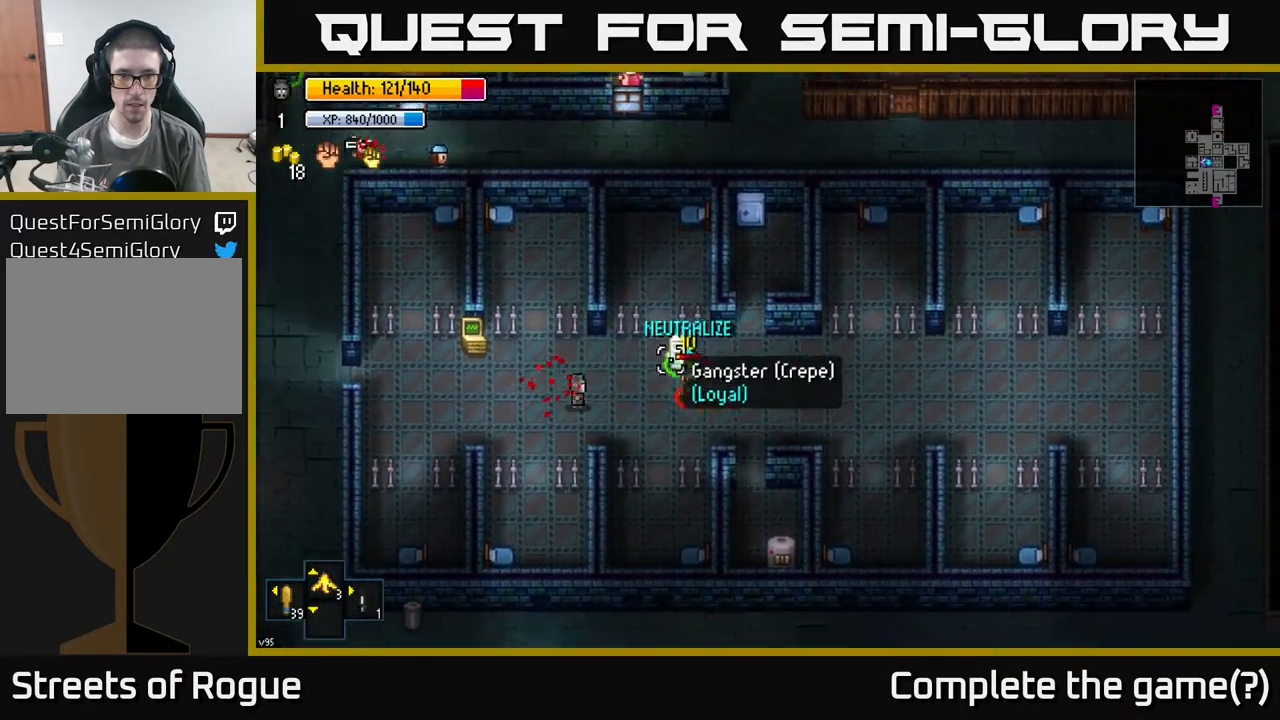
{"buttons": [], "left_stick": "up-right", "right_stick": "right", "events": [[233, "left_stick", "center"], [333, "left_stick", "right"], [450, "left_stick", "up-right"]]}
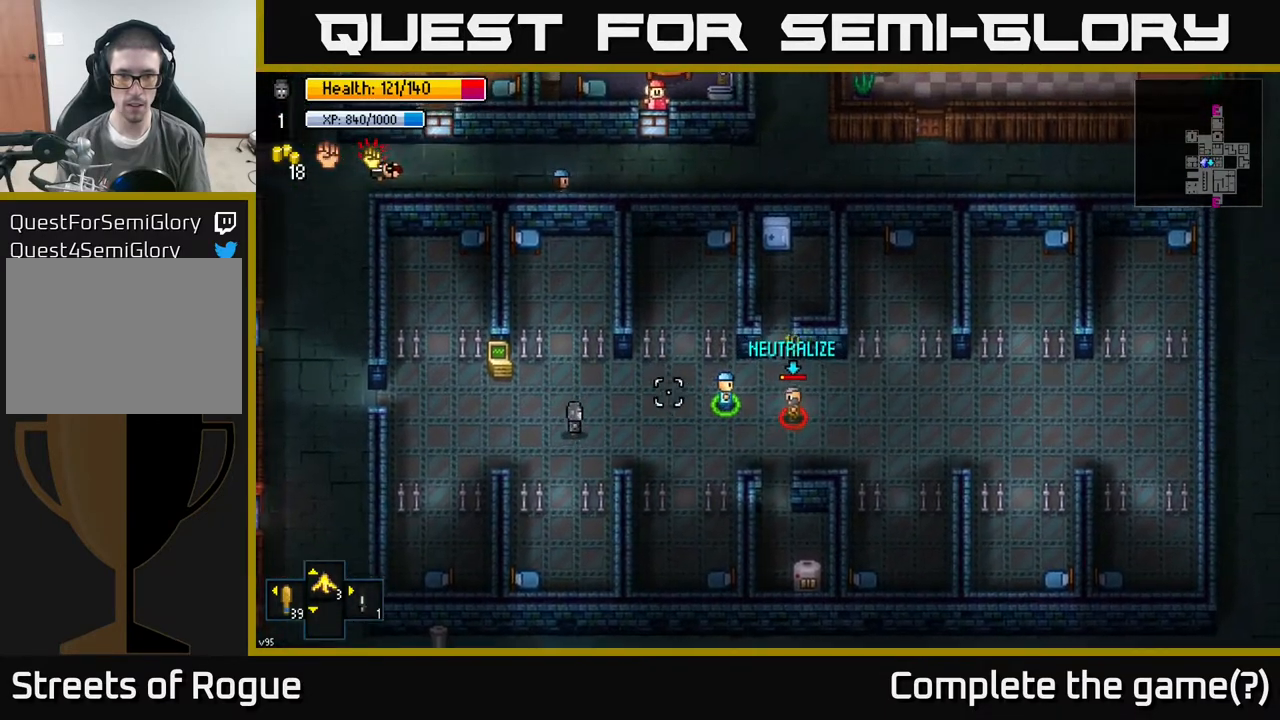
{"buttons": [], "left_stick": "center", "right_stick": "right", "events": [[167, "left_stick", "center"]]}
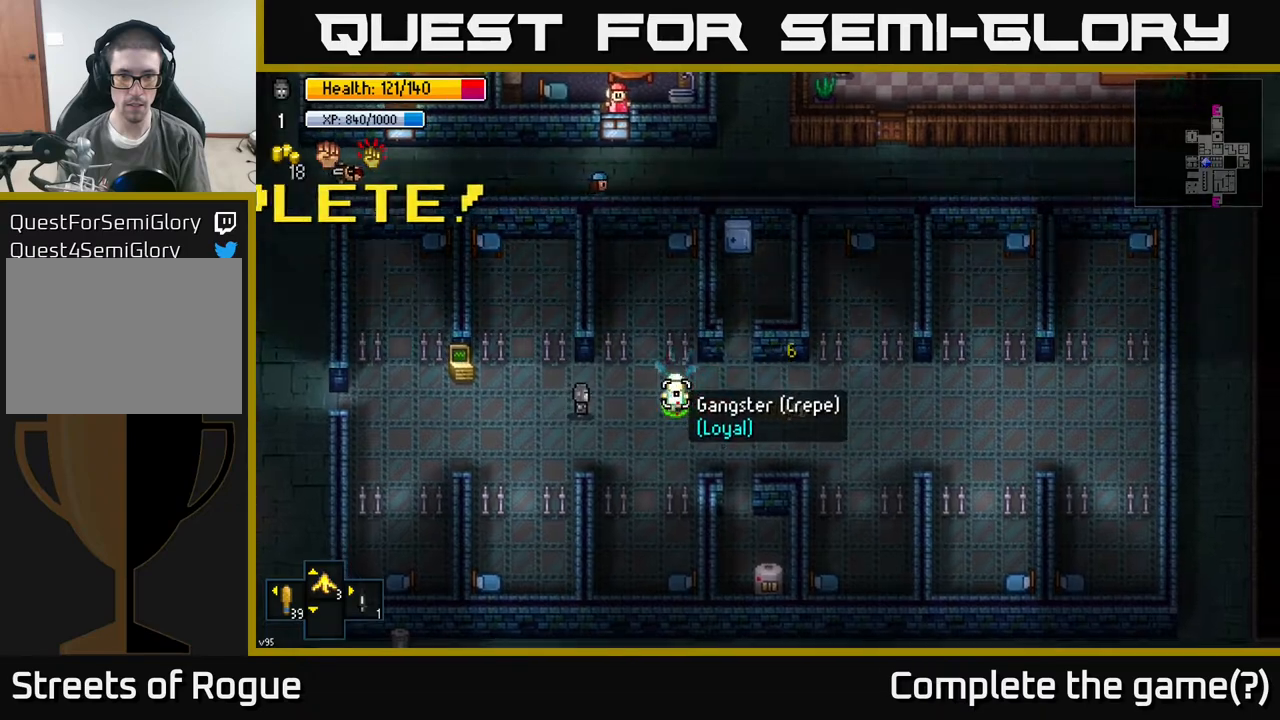
{"buttons": [], "left_stick": "center", "right_stick": "center", "events": [[200, "left_stick", "right"], [417, "left_stick", "center"], [433, "right_stick", "center"]]}
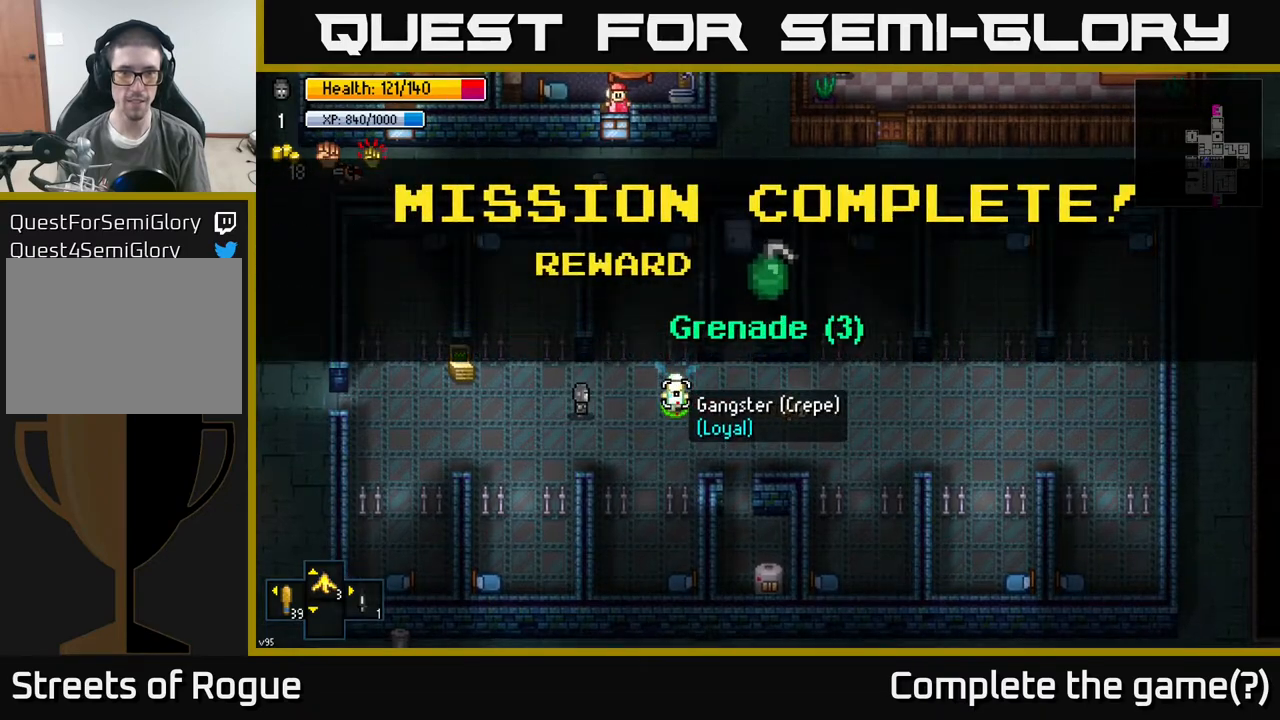
{"buttons": [], "left_stick": "center", "right_stick": "center", "events": []}
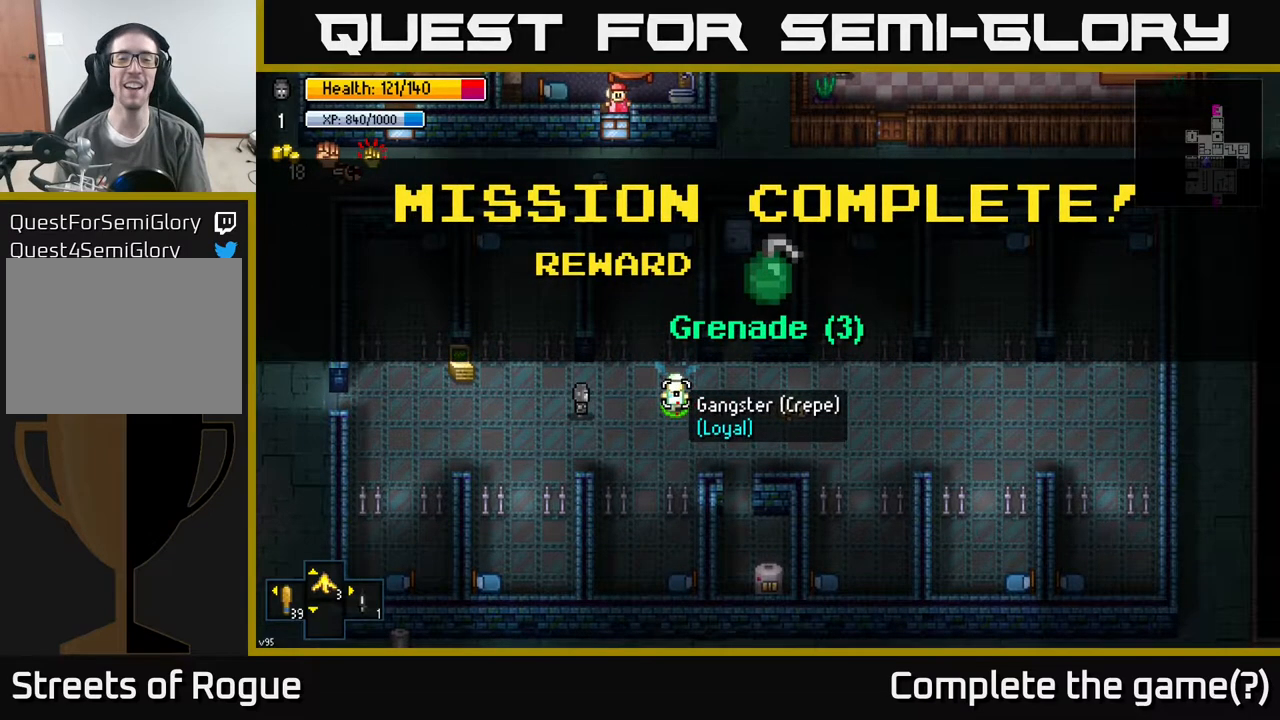
{"buttons": [], "left_stick": "center", "right_stick": "center", "events": []}
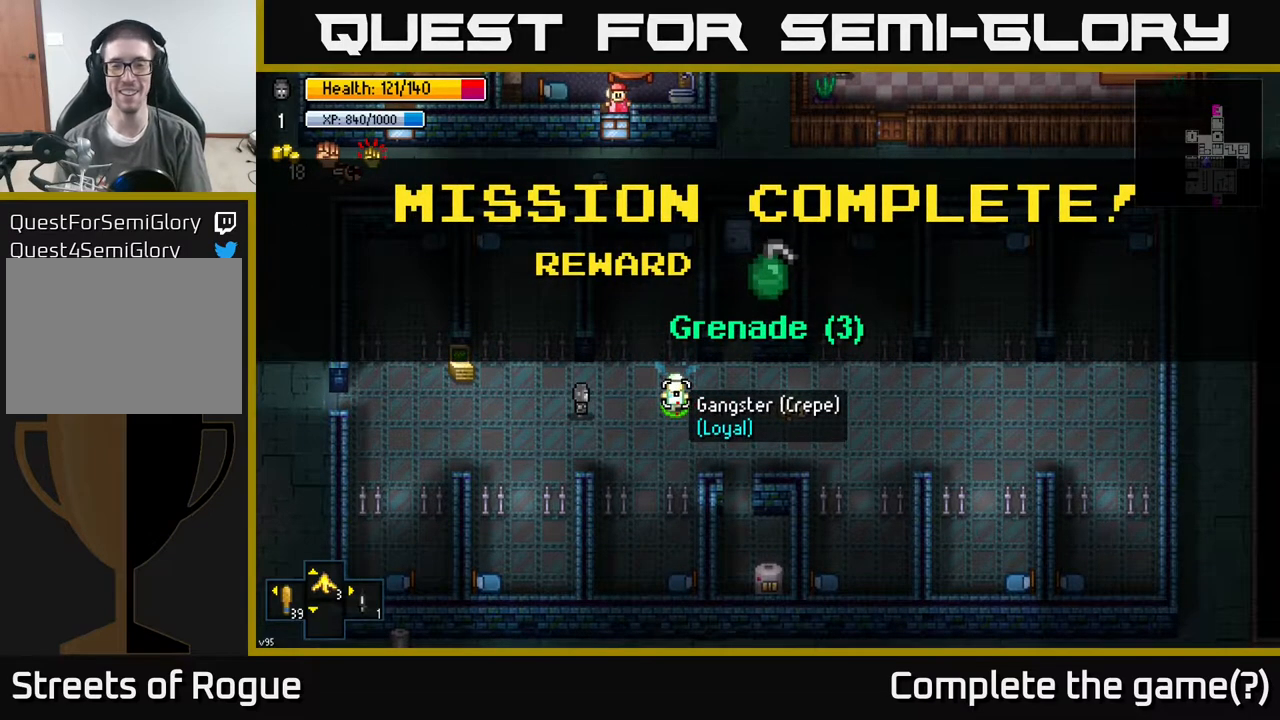
{"buttons": [], "left_stick": "center", "right_stick": "center", "events": []}
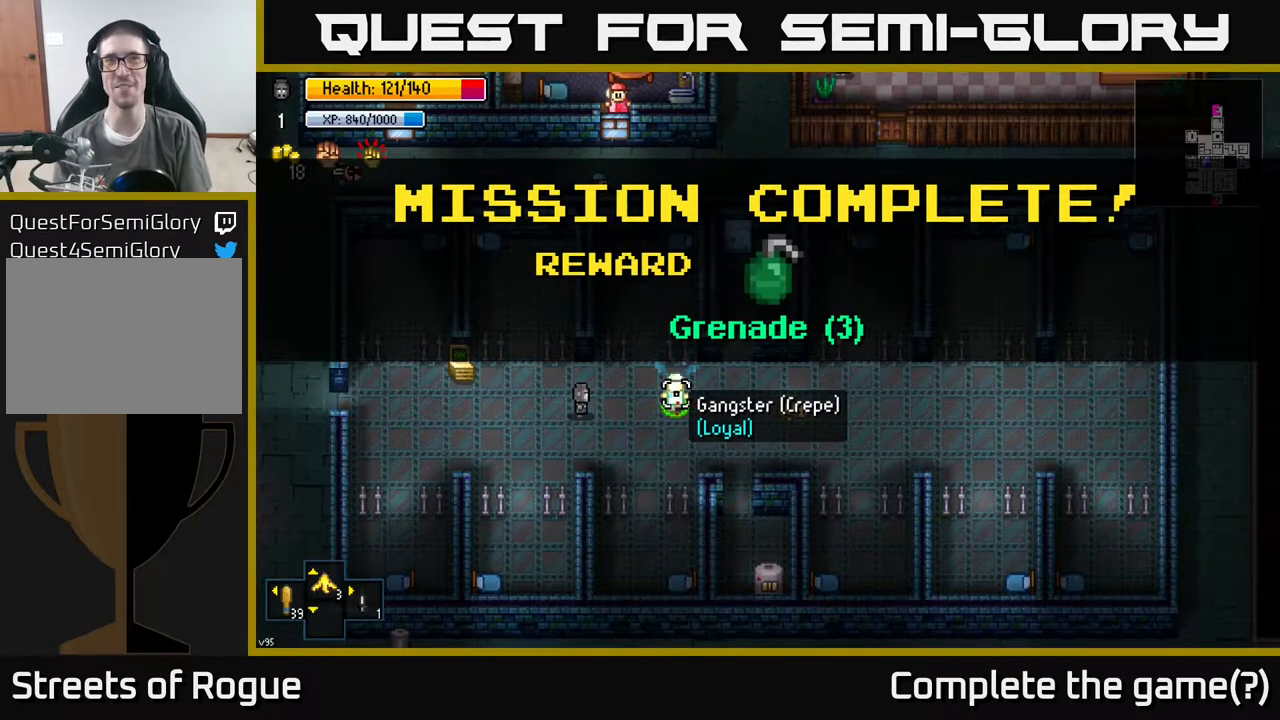
{"buttons": [], "left_stick": "center", "right_stick": "center", "events": []}
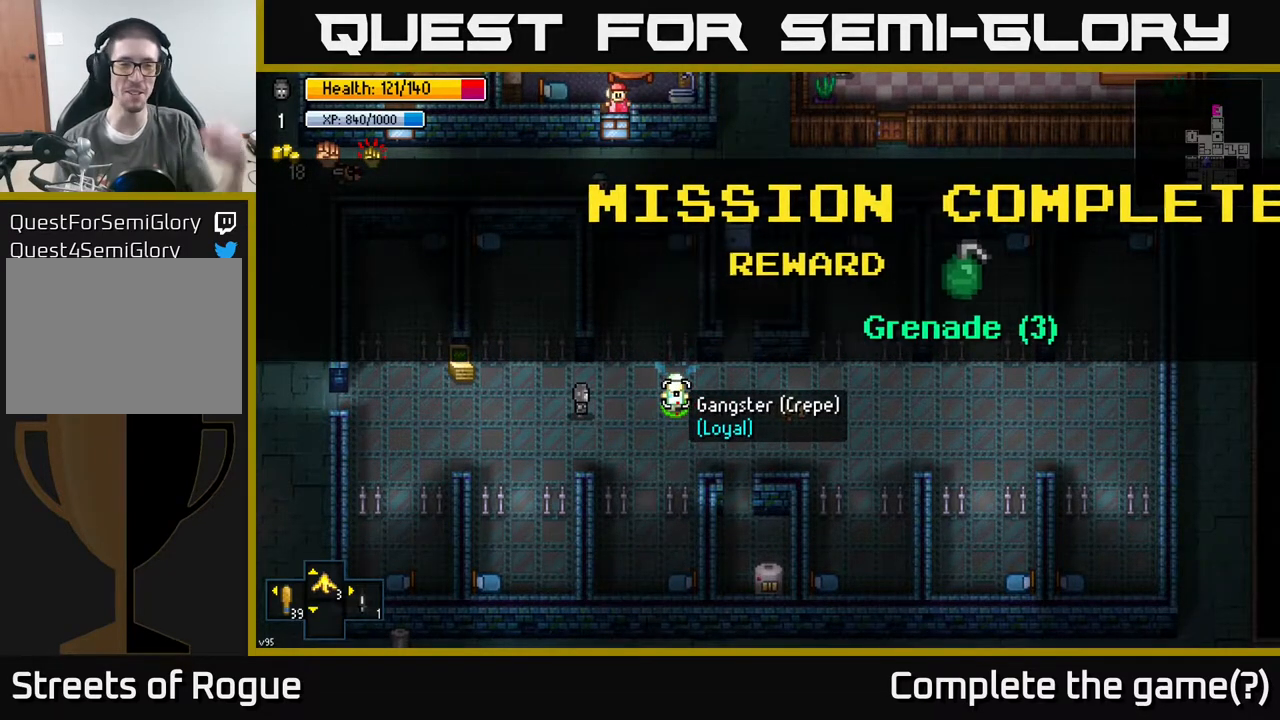
{"buttons": [], "left_stick": "center", "right_stick": "center", "events": []}
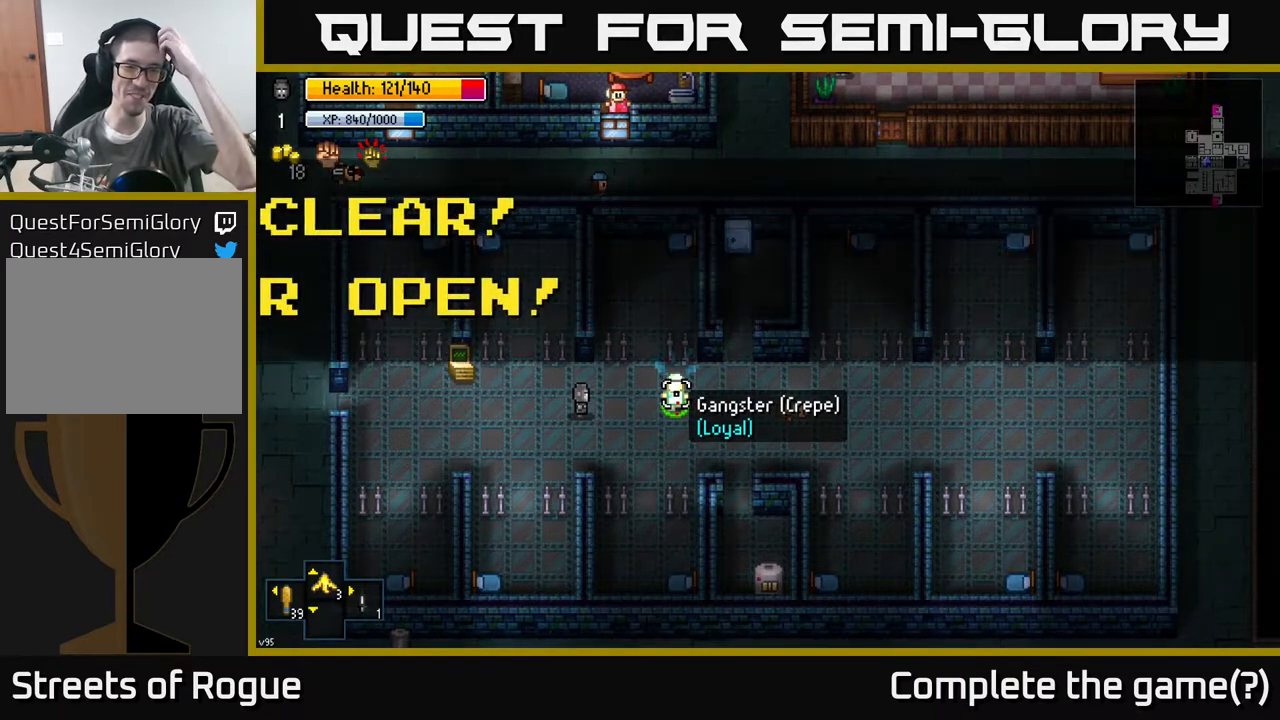
{"buttons": [], "left_stick": "center", "right_stick": "center", "events": []}
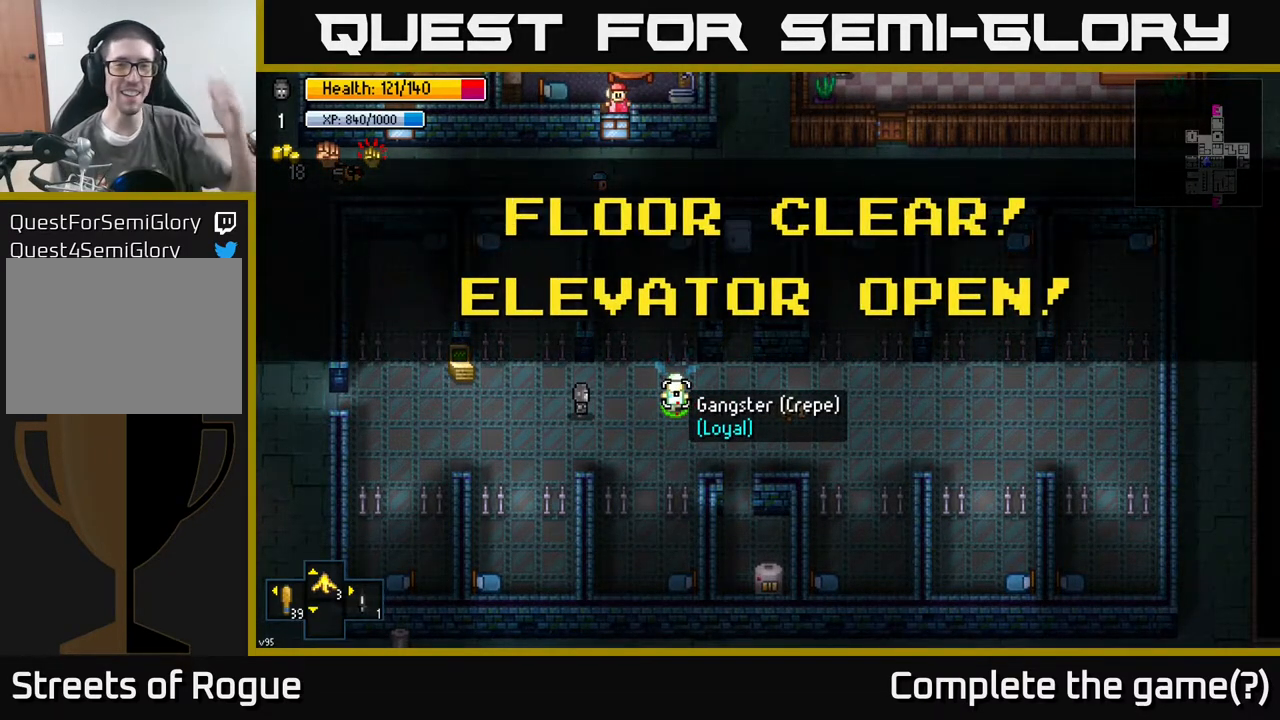
{"buttons": [], "left_stick": "center", "right_stick": "center", "events": []}
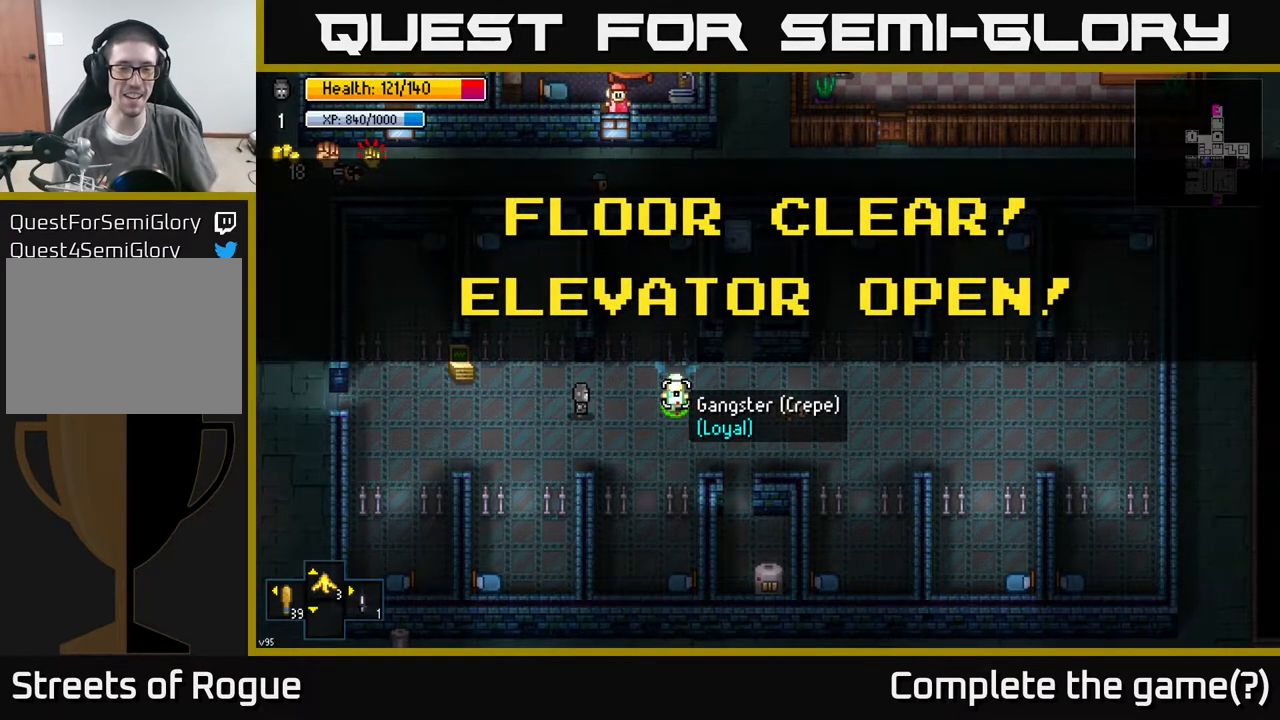
{"buttons": [], "left_stick": "center", "right_stick": "center", "events": []}
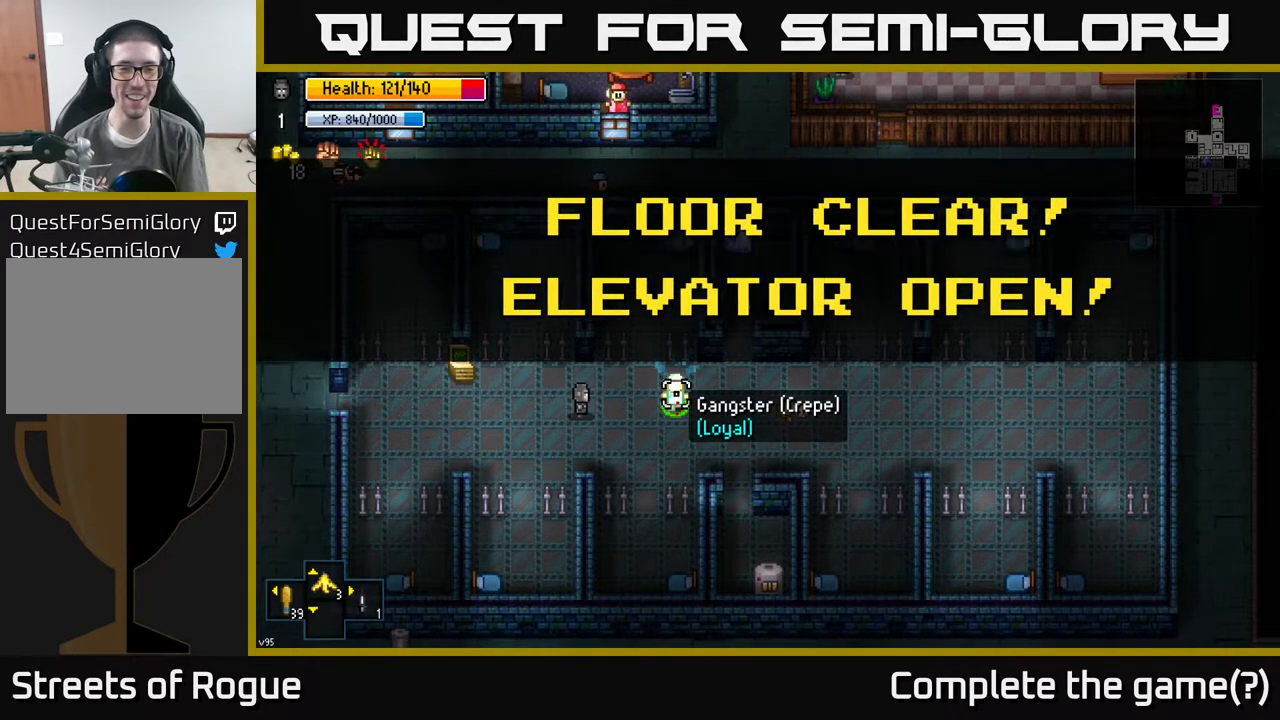
{"buttons": [], "left_stick": "center", "right_stick": "center", "events": []}
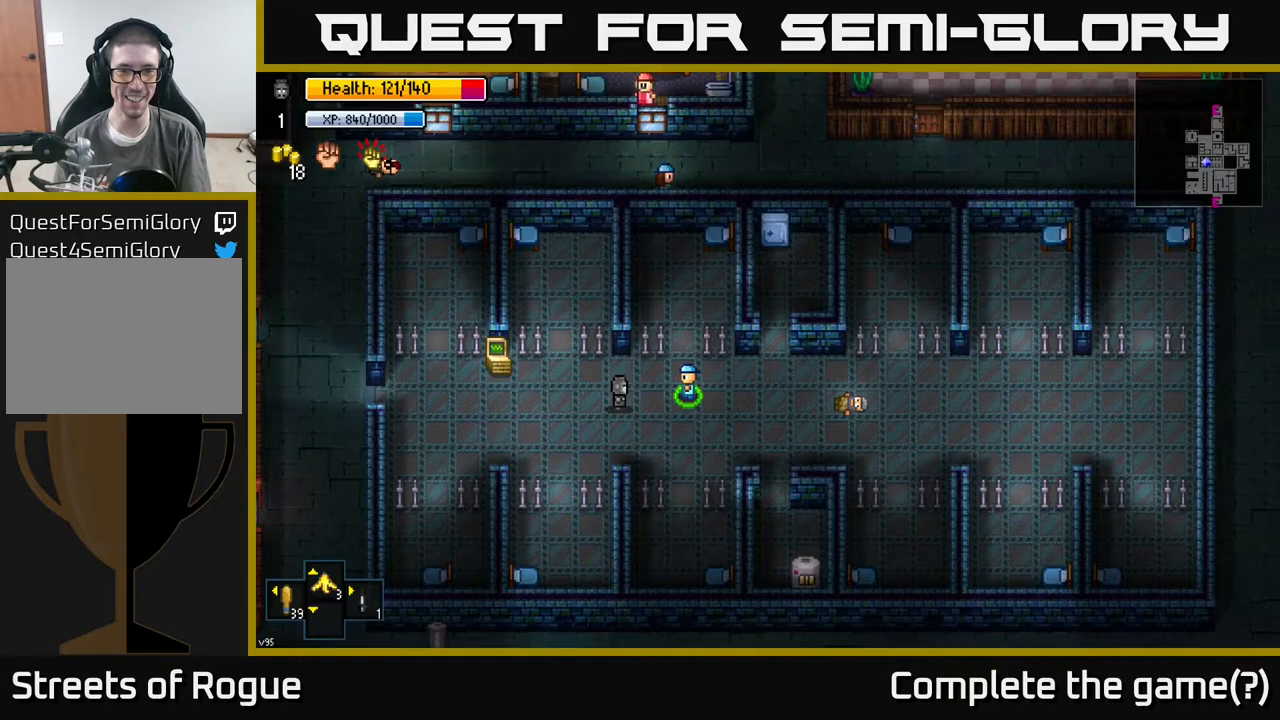
{"buttons": [], "left_stick": "center", "right_stick": "right", "events": [[367, "right_stick", "right"]]}
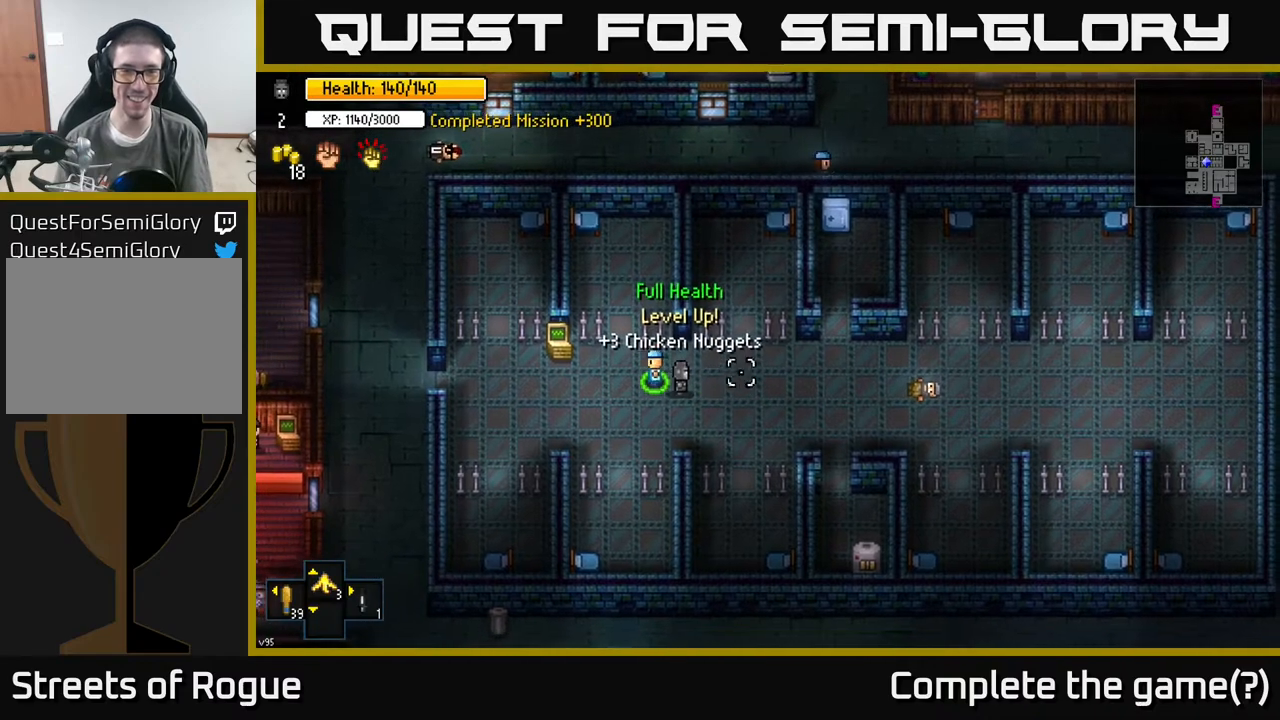
{"buttons": [], "left_stick": "center", "right_stick": "left", "events": [[417, "right_stick", "center"], [467, "right_stick", "left"]]}
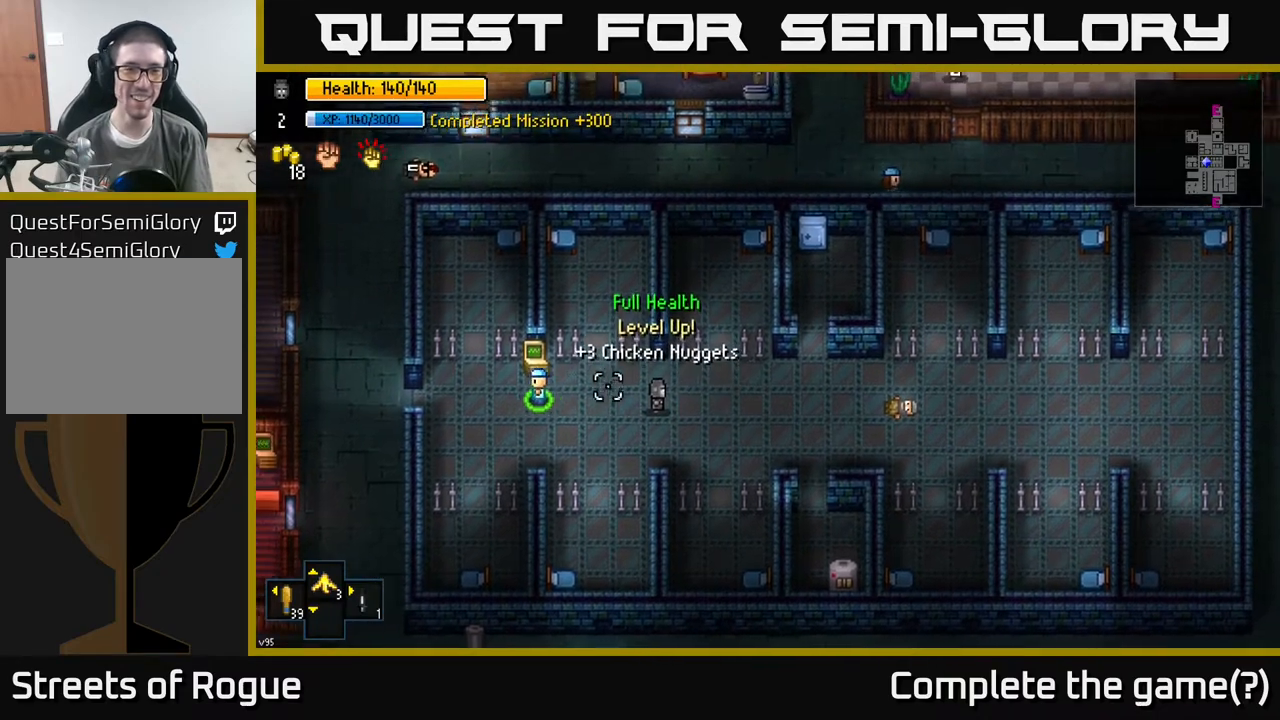
{"buttons": [], "left_stick": "center", "right_stick": "left", "events": []}